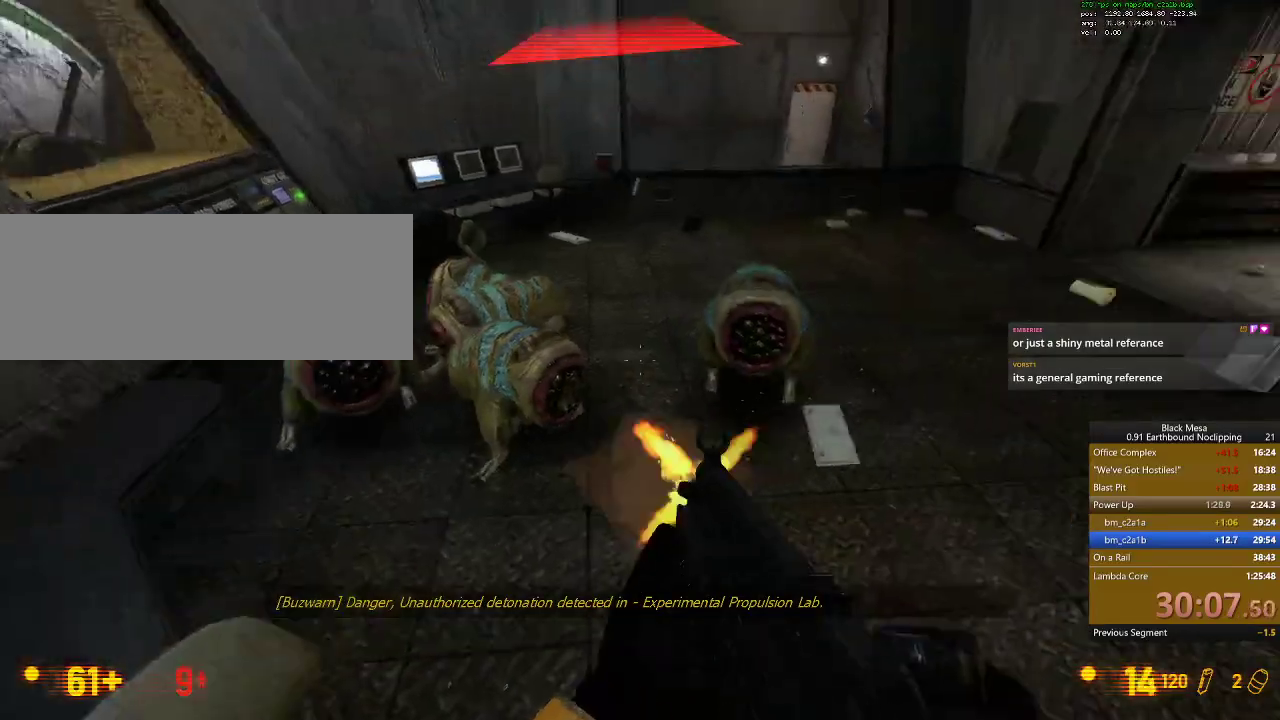
Gameplay with keyboard; each line is a JSON object with the keys held at the frame after it. "events" lists presses ("down") and releases ("up") of ".", "/", "0", "1", "2", "3", "4", "5", "6", "7", "8", "9", "a", "alt_l", "alt_r", "b", "backslash", "backspace", "c", "caps_lock", "comma", "ctrl_l", "ctrl_r", "d", "down", "e", "equals", "escape", "f", "f1", "f10", "f11", "f12", "f2", "f3", "f4", "f5", "f6", "f7", "f8", "f9", "g", "h", "i", "j", "k", "l", "lbracket", "left", "m", "minus", "n", "num0", "num1", "num2", "num3", "num4", "num5", "num6", "num7", "num8", "num9", "o", "p", "q", "quote", "r", "rbracket", "return", "right", "s", "semicolon", "shift_l", "shift_r", "space", "super_l", "super_r", "t", "tab", "tilde", "u", "up", "v", "w", "x", "y" and "z" between this image and that frame as [ms after this image, input, new state], when the widget could be followed in between. No other keys are recorded. Mouse input is not recorded.
{"keys": []}
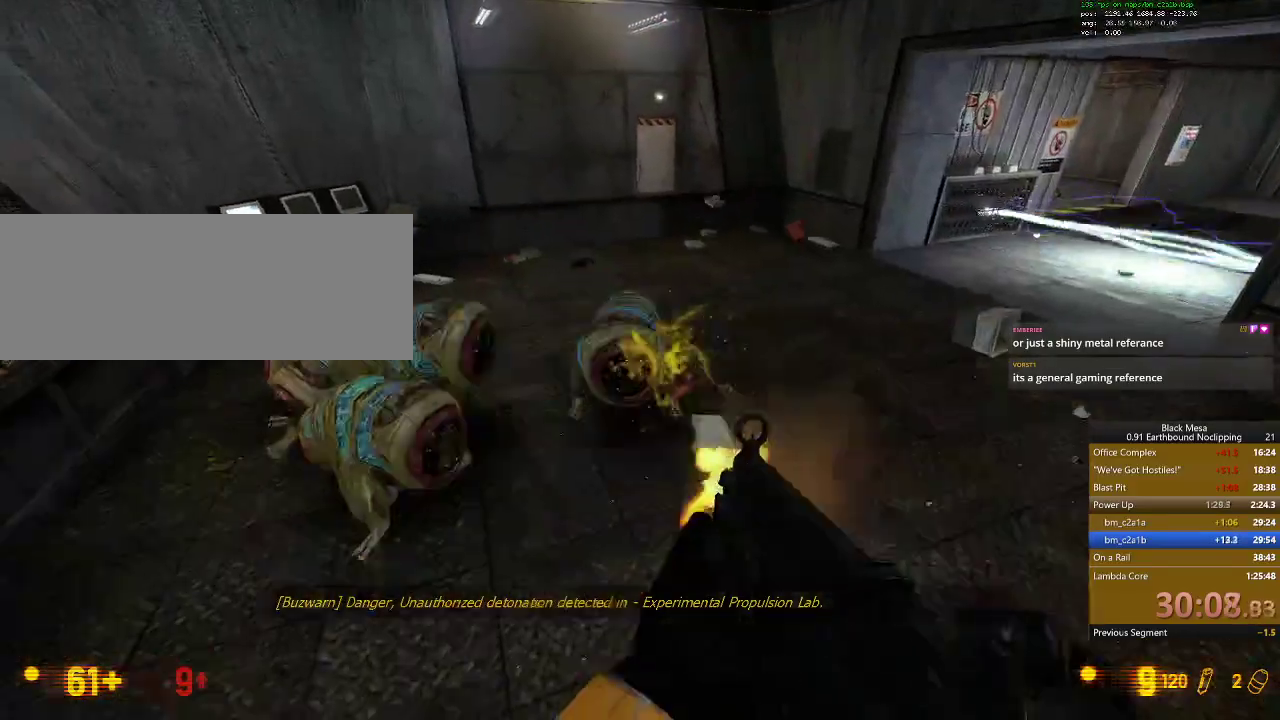
{"keys": []}
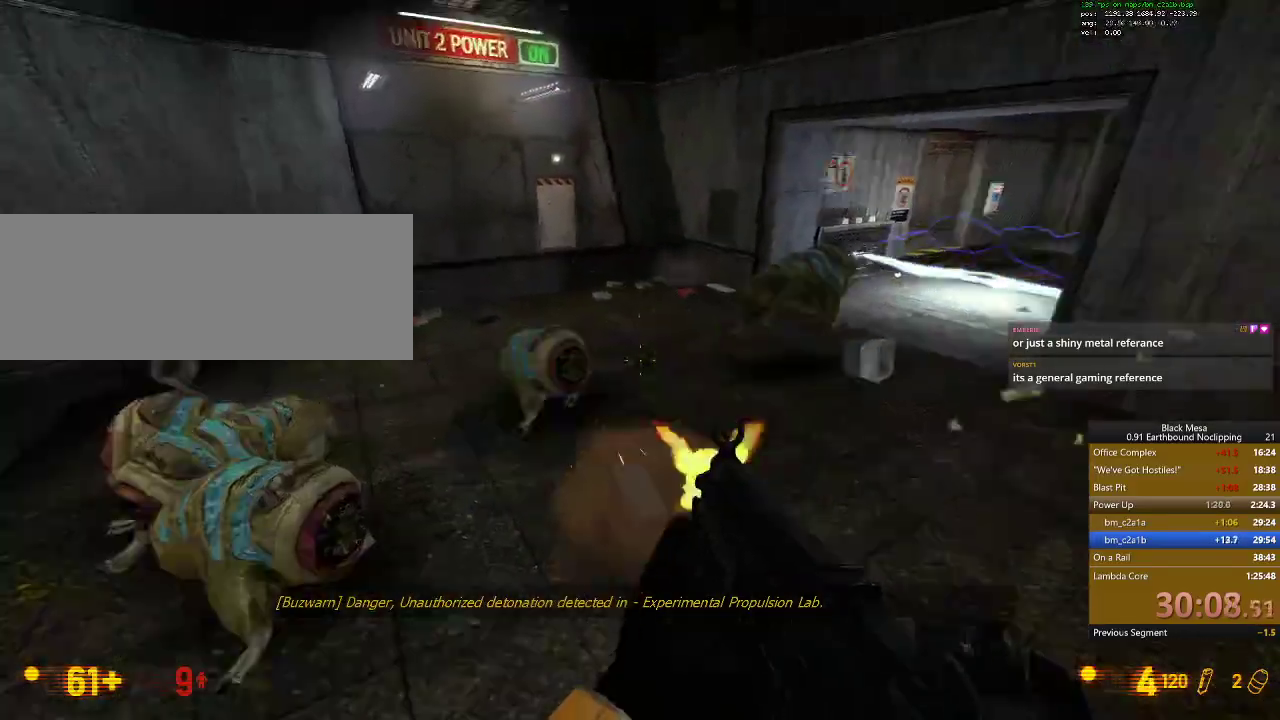
{"keys": ["w"], "events": [[200, "w", "down"], [300, "r", "down"], [434, "r", "up"]]}
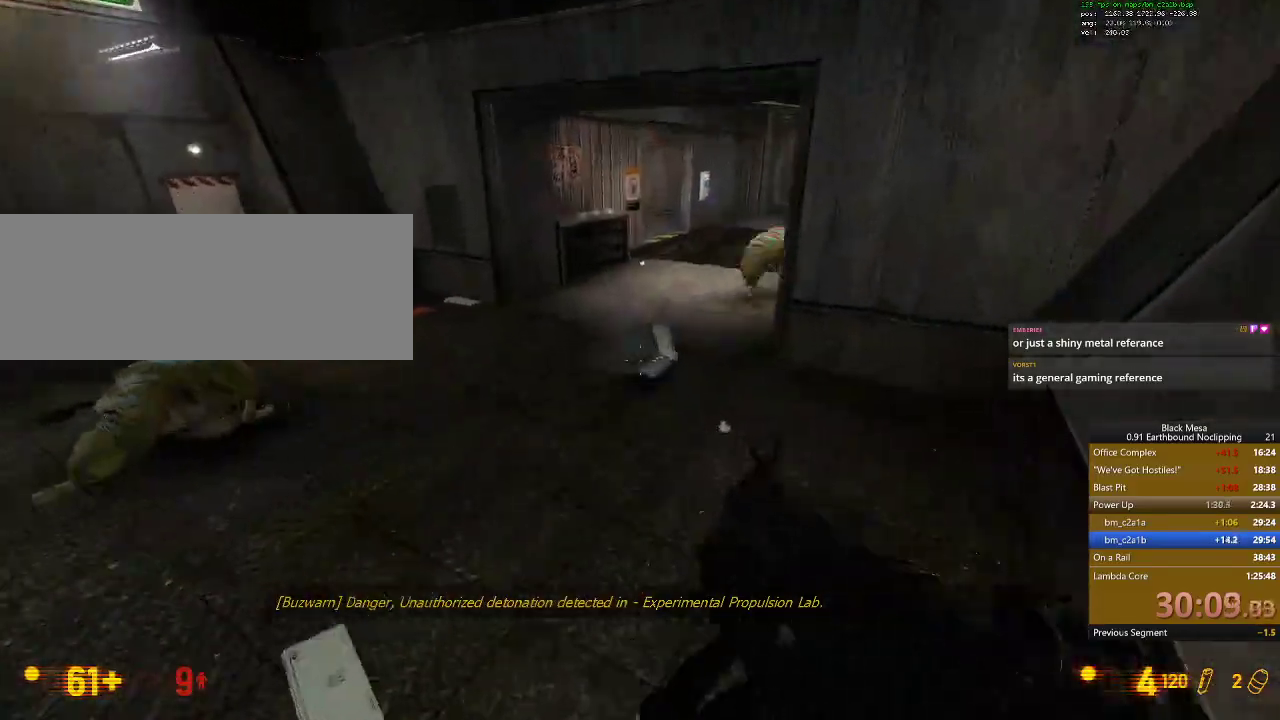
{"keys": ["a", "w"], "events": [[100, "a", "down"]]}